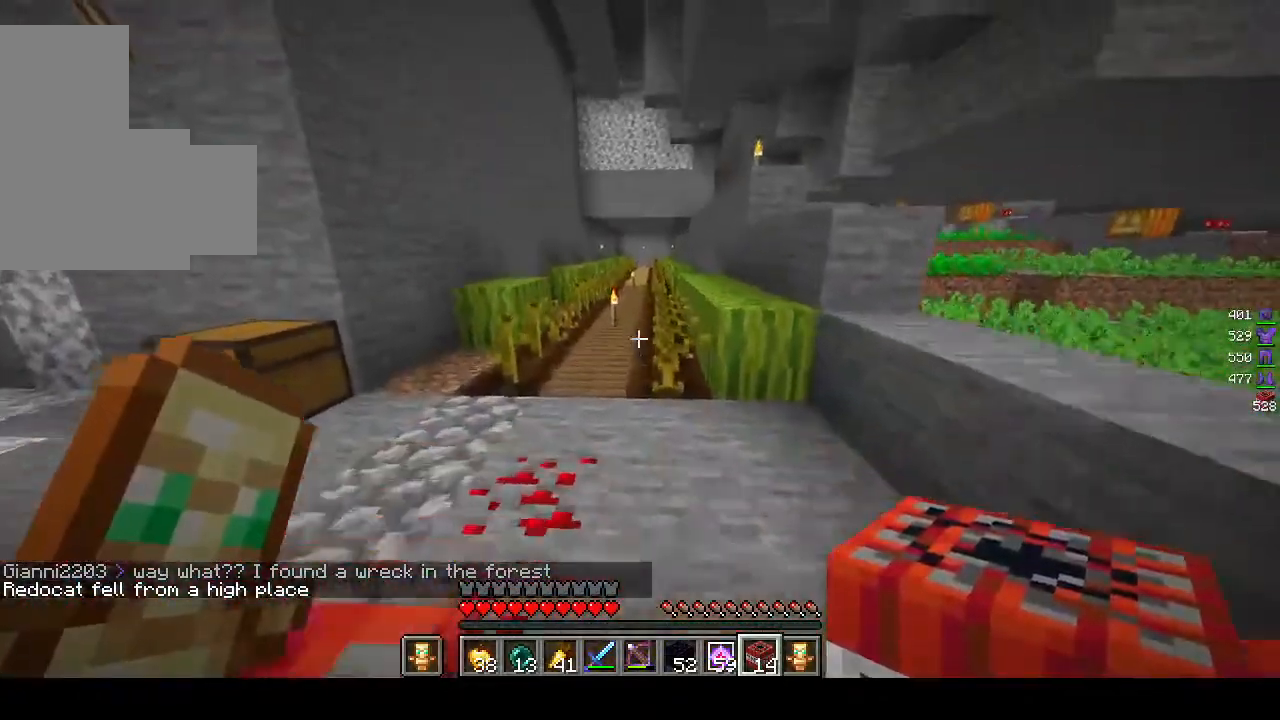
Gameplay with keyboard and mouse; each line is a JSON object with the keys and mouse buttons held at the frame after it. "events" lists presses ("down") and releases ("up") of "a", "d", "s", "w", "mouse_left" and "mouse_right" between this image and that frame as [ms after this image, input, new state], when the widget could be followed in between. "mouse_left", "mouse_right" = the "left", "right" buttons of the "mouse" list. No other keys are recorded. Fast repeated clicks can show as one long hold. Mouse movement is not recorded.
{"keys": ["w"], "mouse": [], "events": [[133, "a", "down"], [467, "a", "up"]]}
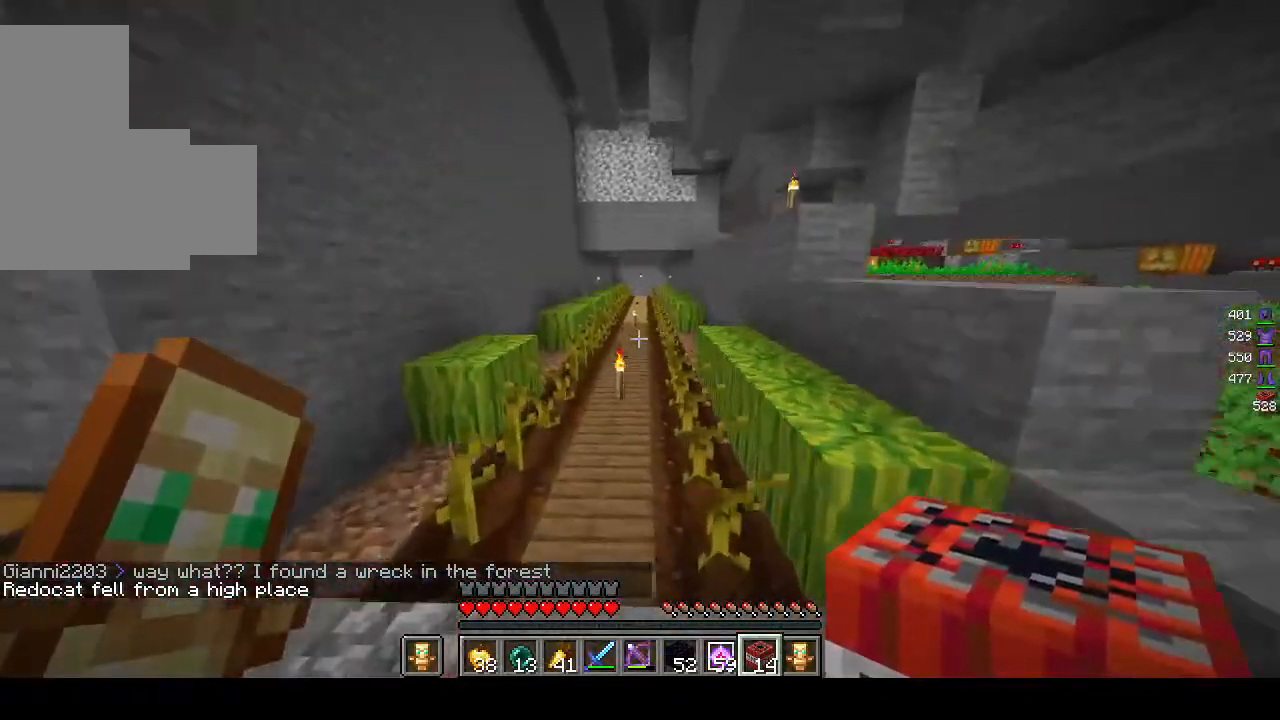
{"keys": ["w"], "mouse": [], "events": []}
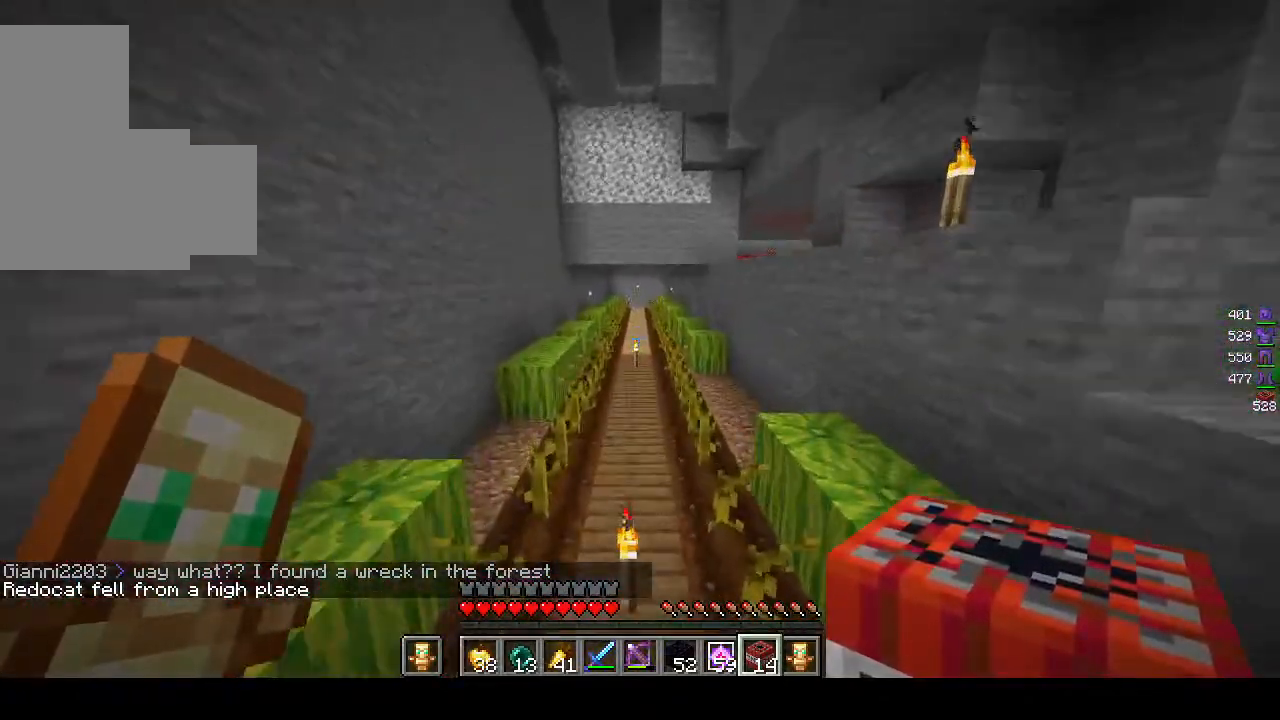
{"keys": ["w"], "mouse": [], "events": []}
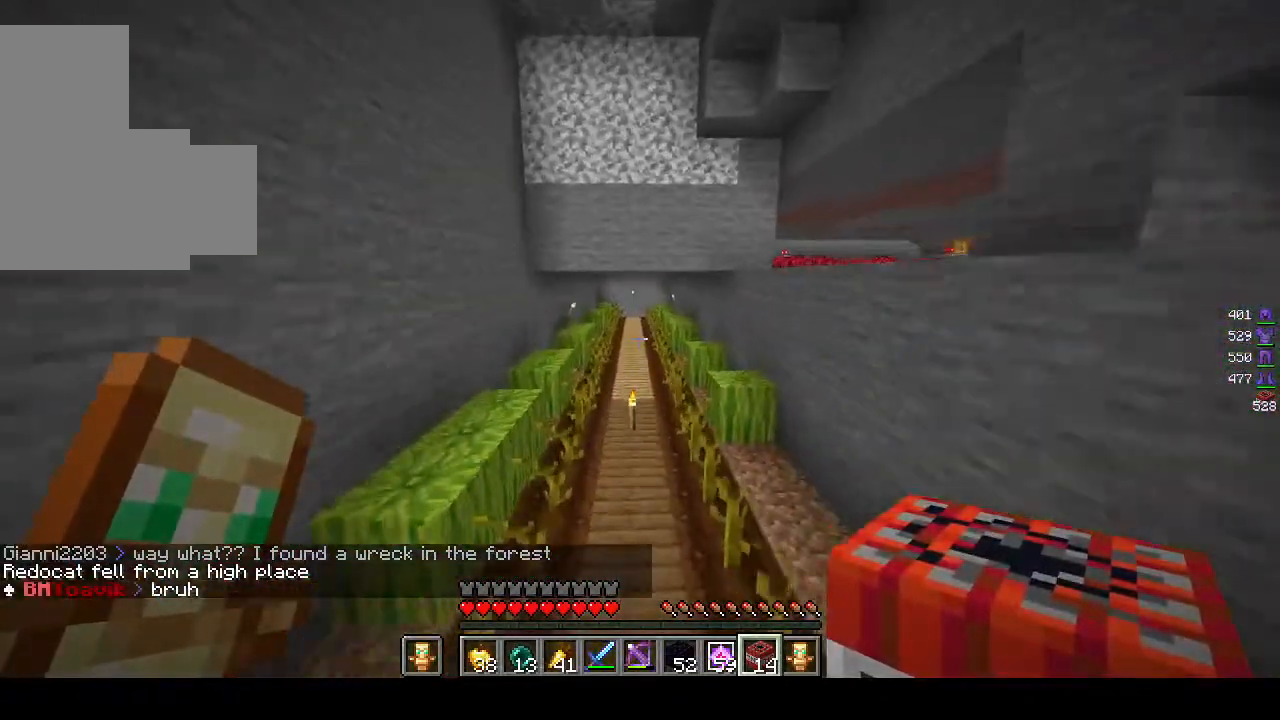
{"keys": ["w"], "mouse": [], "events": []}
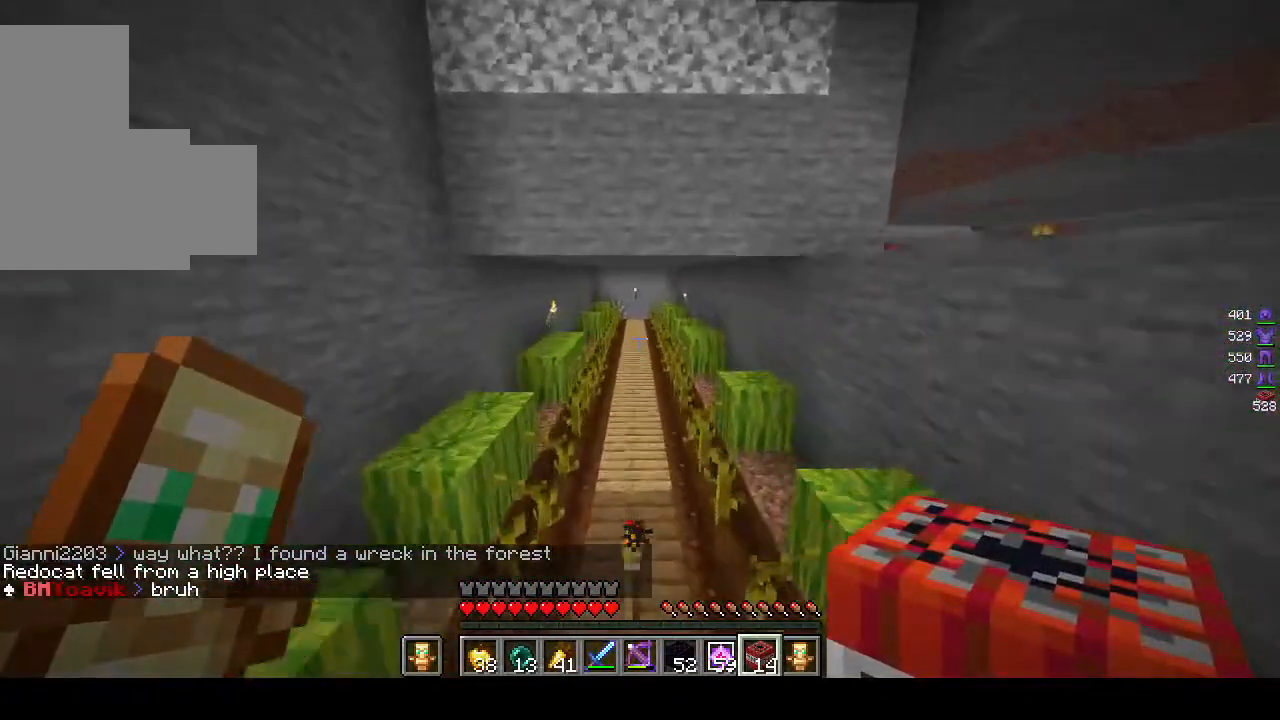
{"keys": ["w"], "mouse": [], "events": []}
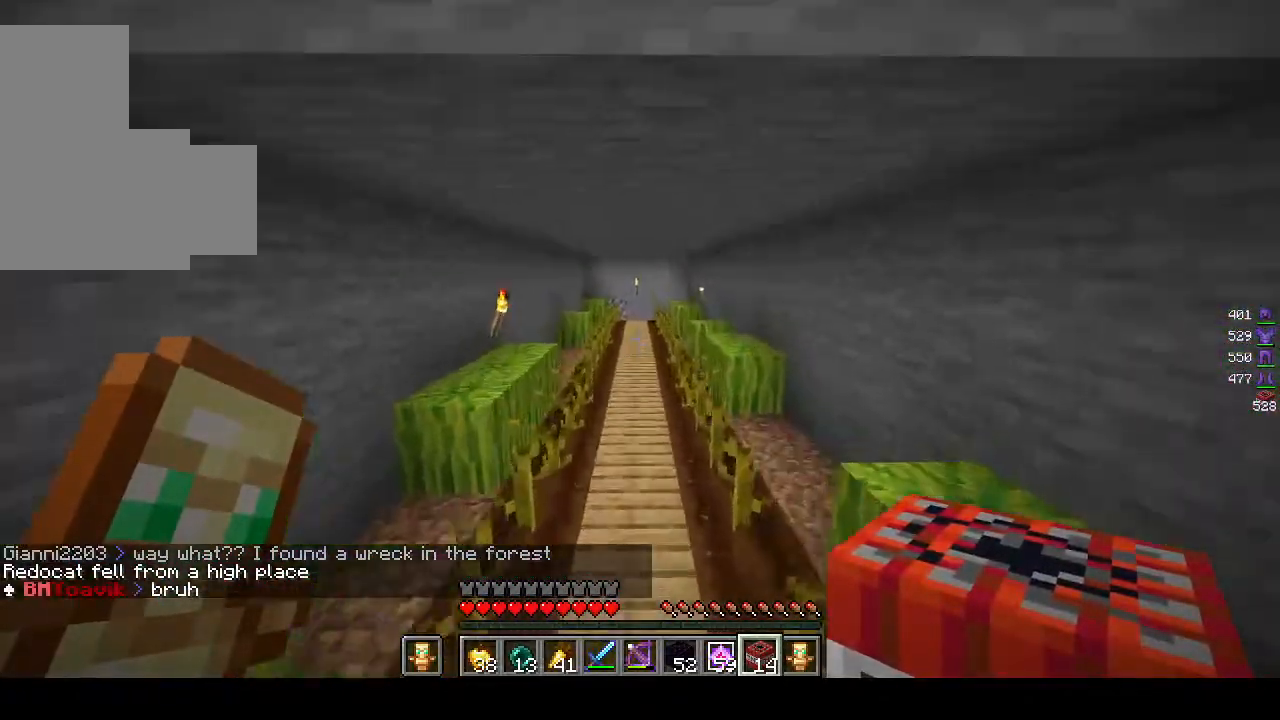
{"keys": [], "mouse": [], "events": [[100, "w", "up"]]}
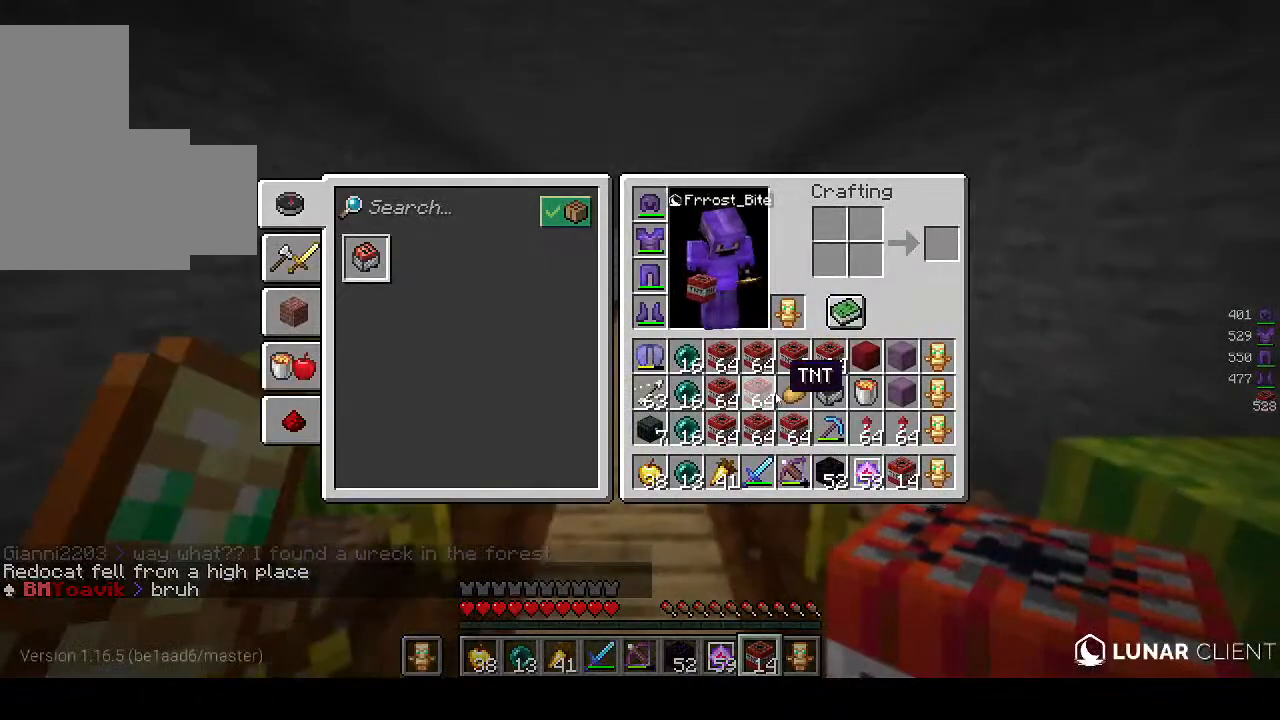
{"keys": ["w"], "mouse": [], "events": [[267, "mouse_left", "down"], [317, "mouse_left", "up"], [400, "w", "down"]]}
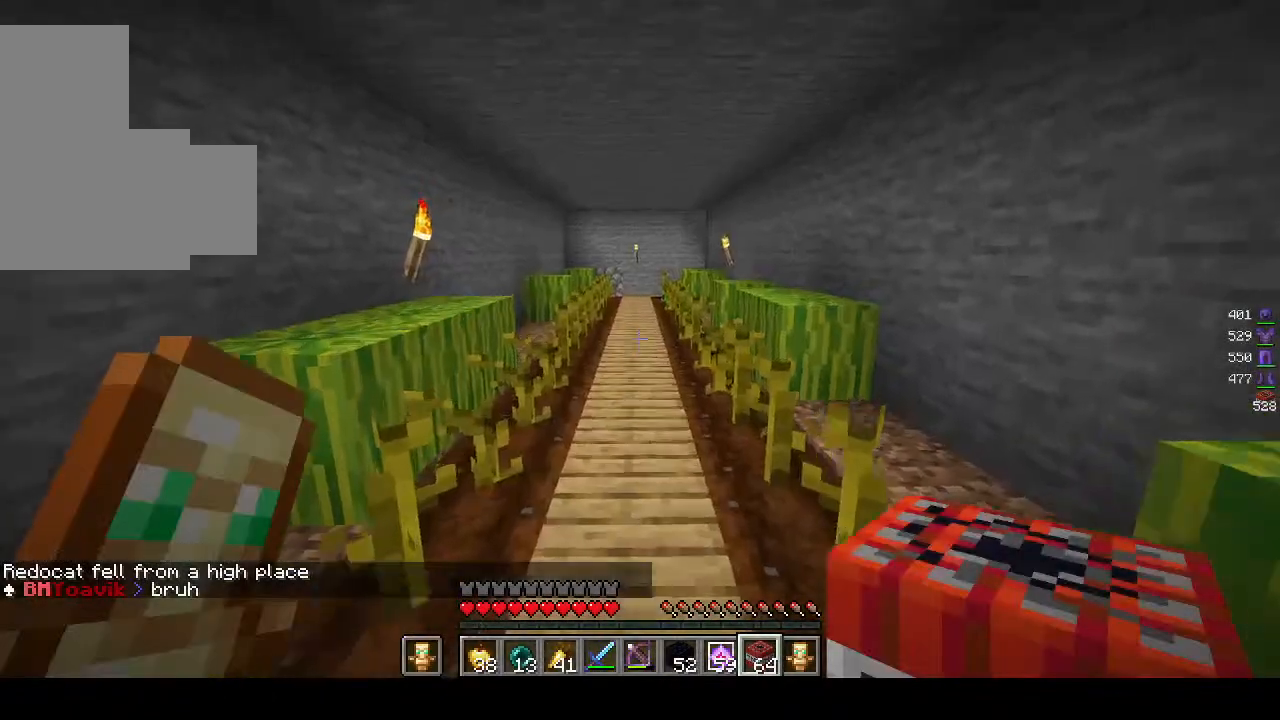
{"keys": ["w"], "mouse": [], "events": []}
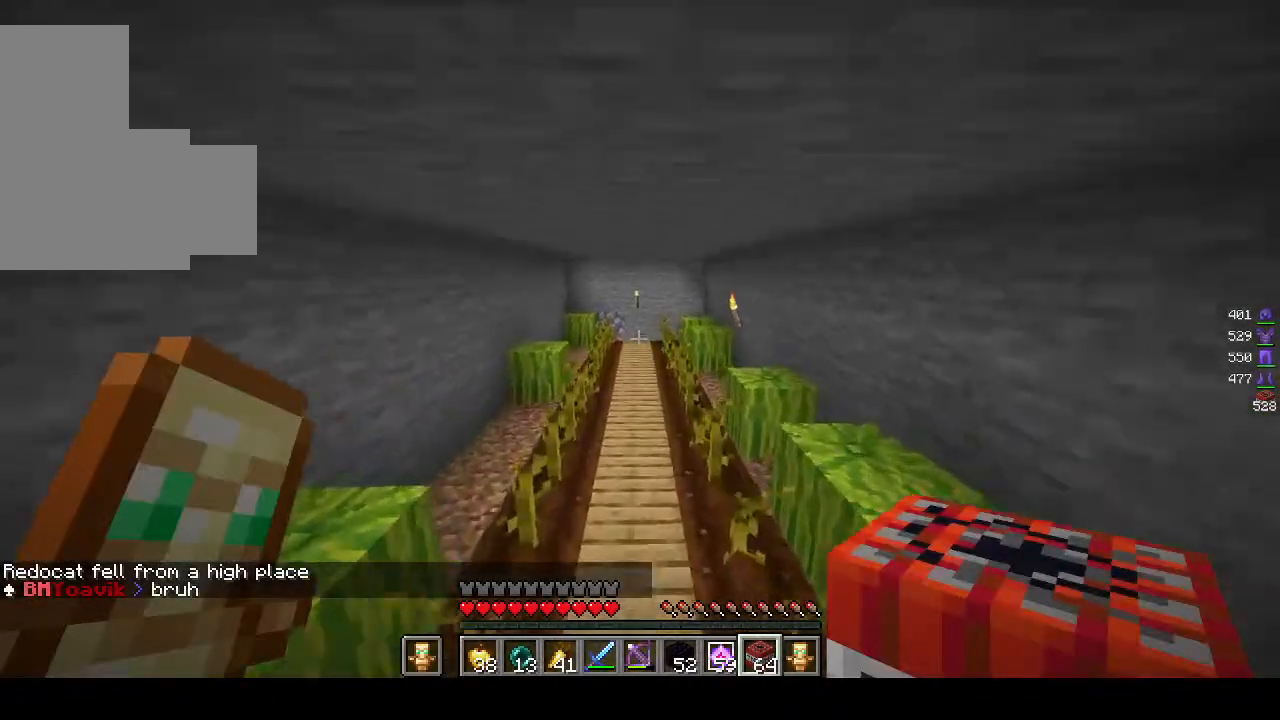
{"keys": ["w"], "mouse": [], "events": []}
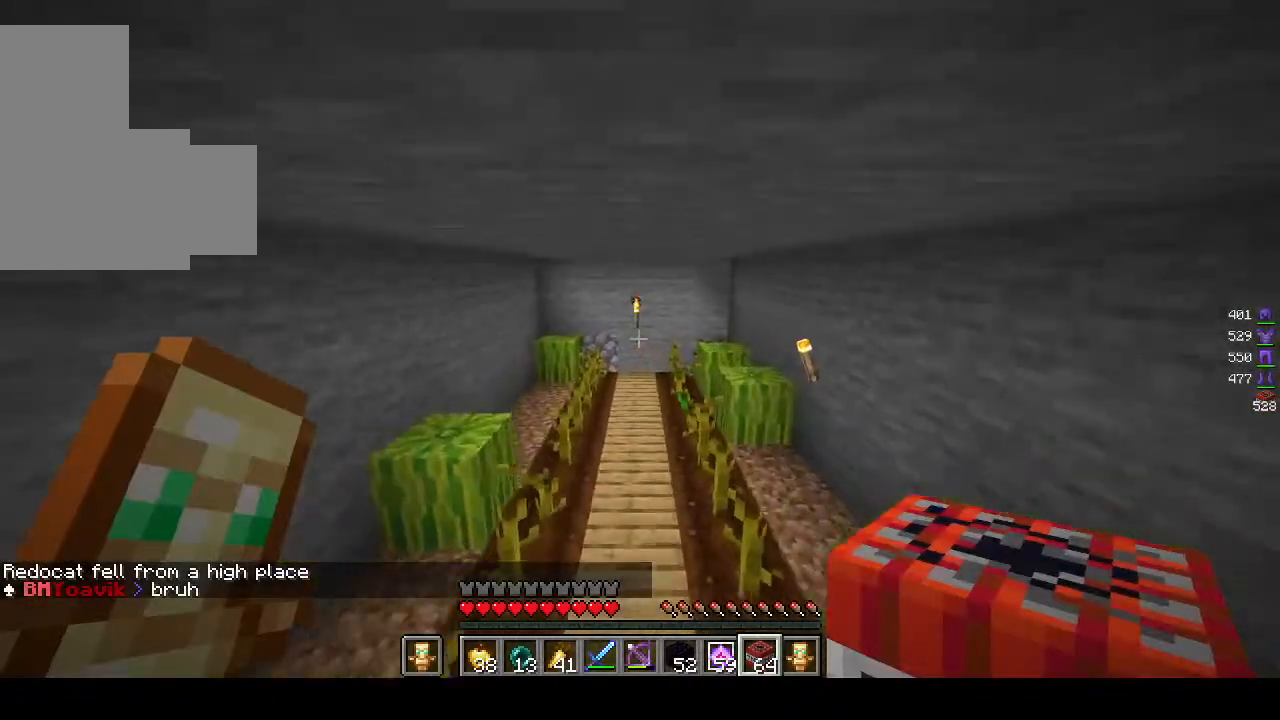
{"keys": ["w"], "mouse": [], "events": []}
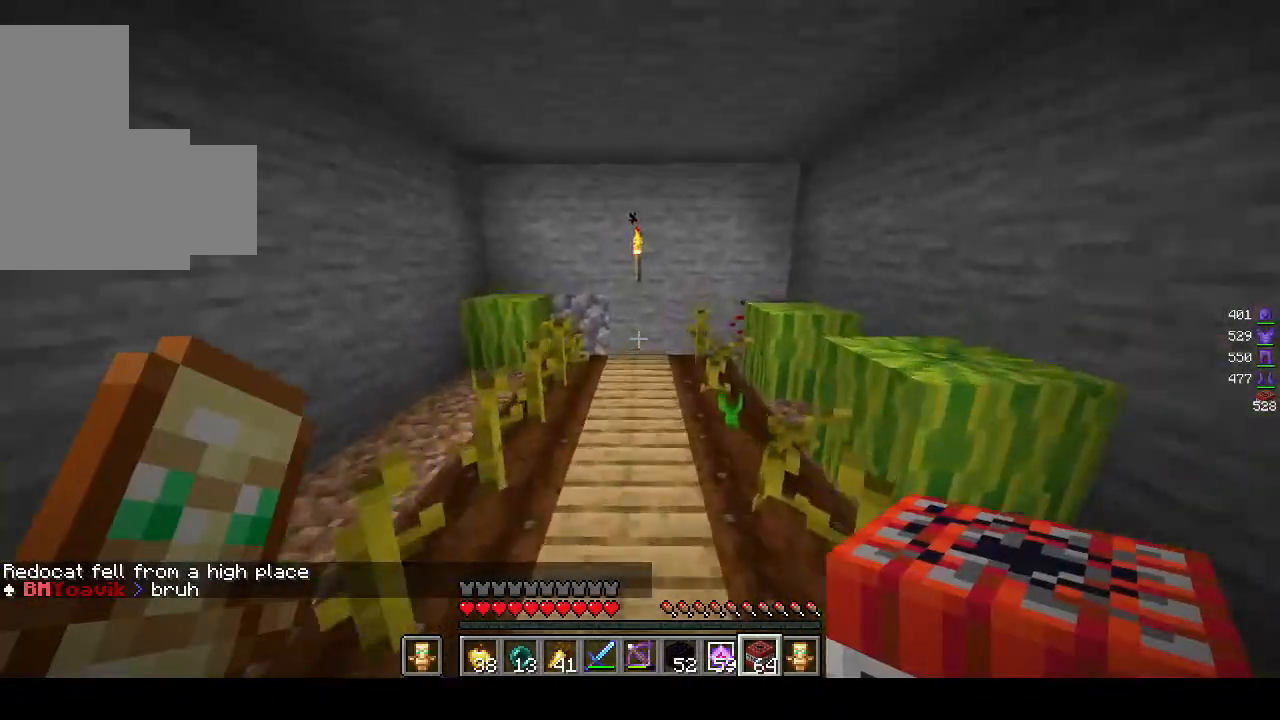
{"keys": ["s"], "mouse": ["right"], "events": [[100, "w", "up"], [183, "s", "down"], [217, "mouse_right", "down"], [383, "mouse_right", "up"], [483, "mouse_right", "down"]]}
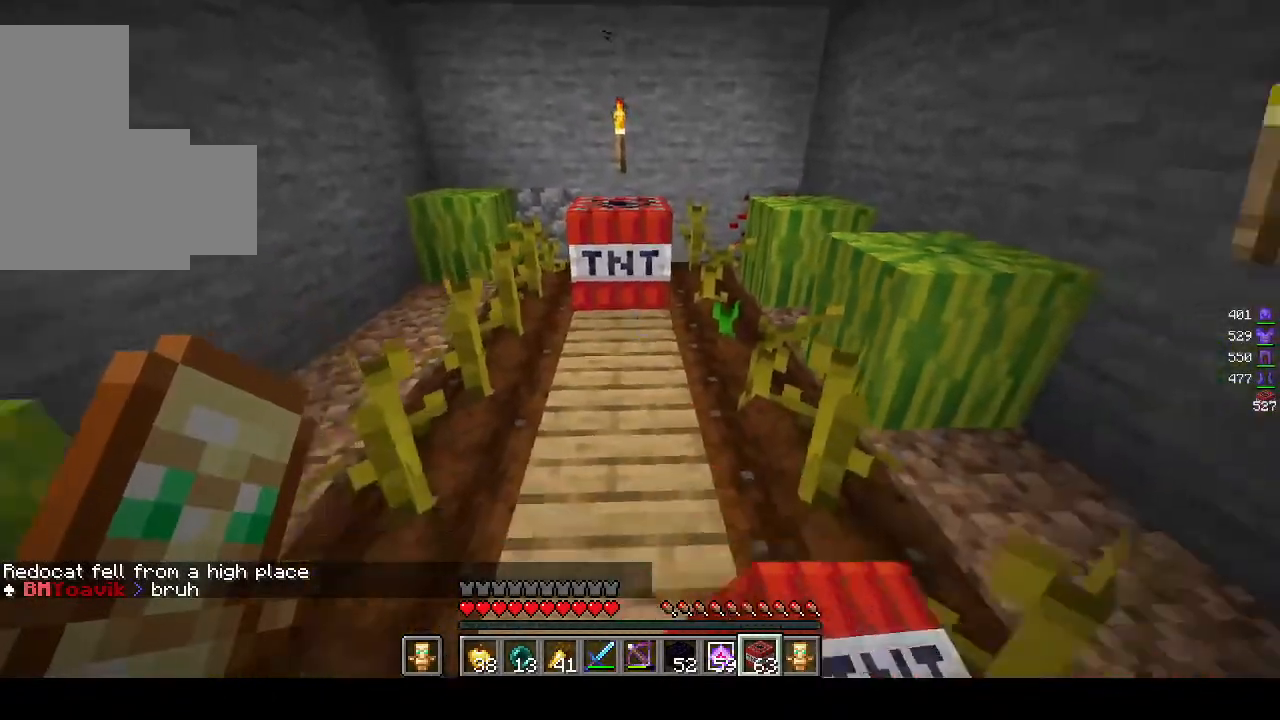
{"keys": ["s"], "mouse": ["right"], "events": [[167, "mouse_right", "up"], [333, "mouse_right", "down"]]}
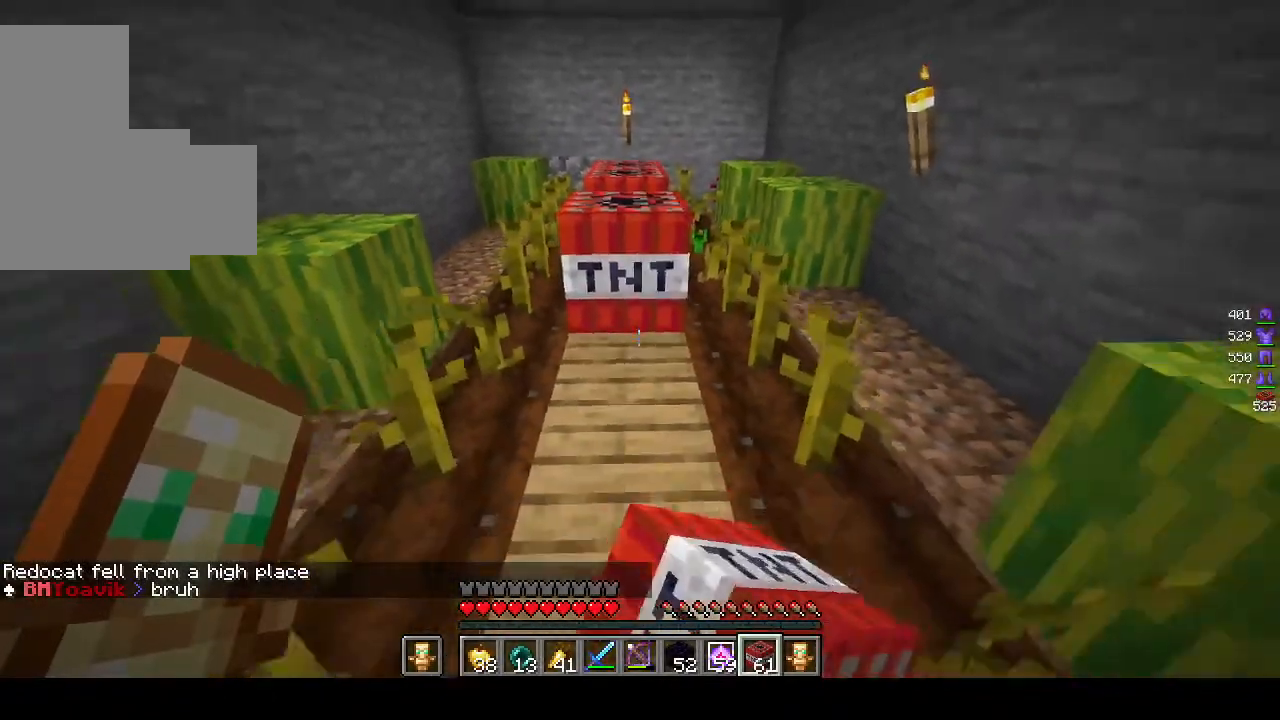
{"keys": ["s"], "mouse": [], "events": [[17, "mouse_right", "up"], [233, "mouse_right", "down"], [400, "mouse_right", "up"]]}
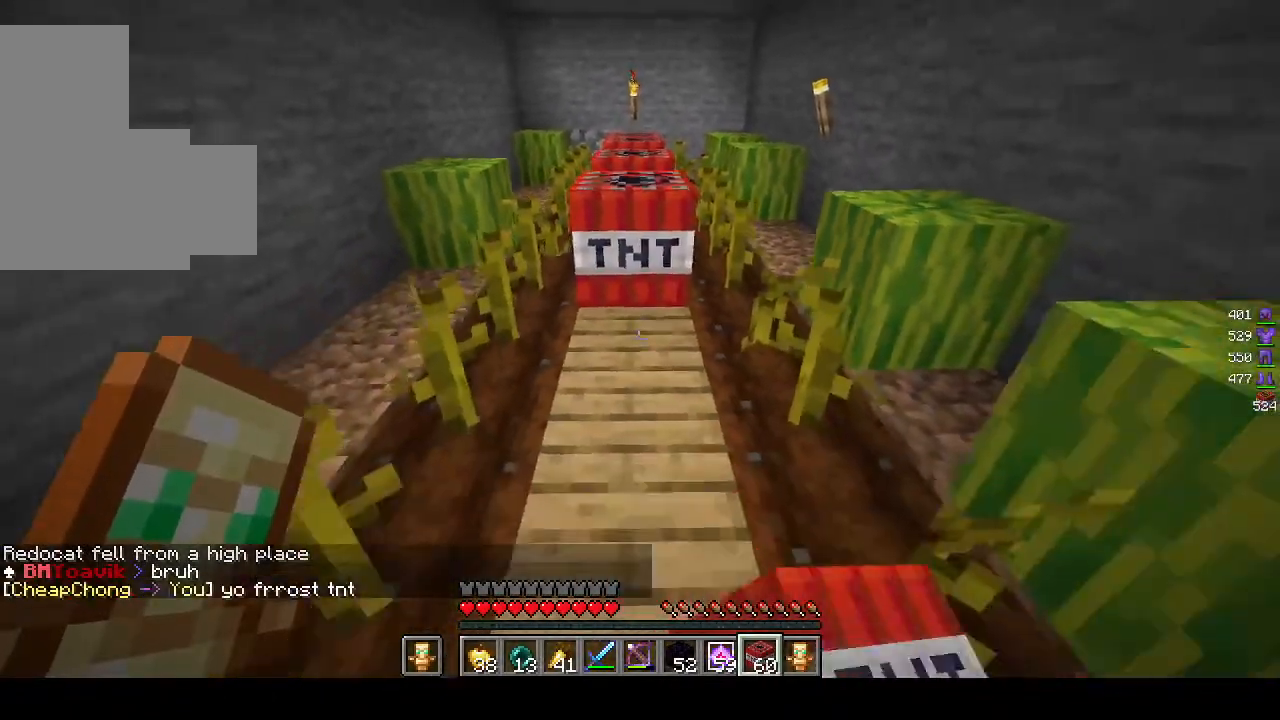
{"keys": ["s"], "mouse": [], "events": [[133, "mouse_right", "down"], [300, "mouse_right", "up"]]}
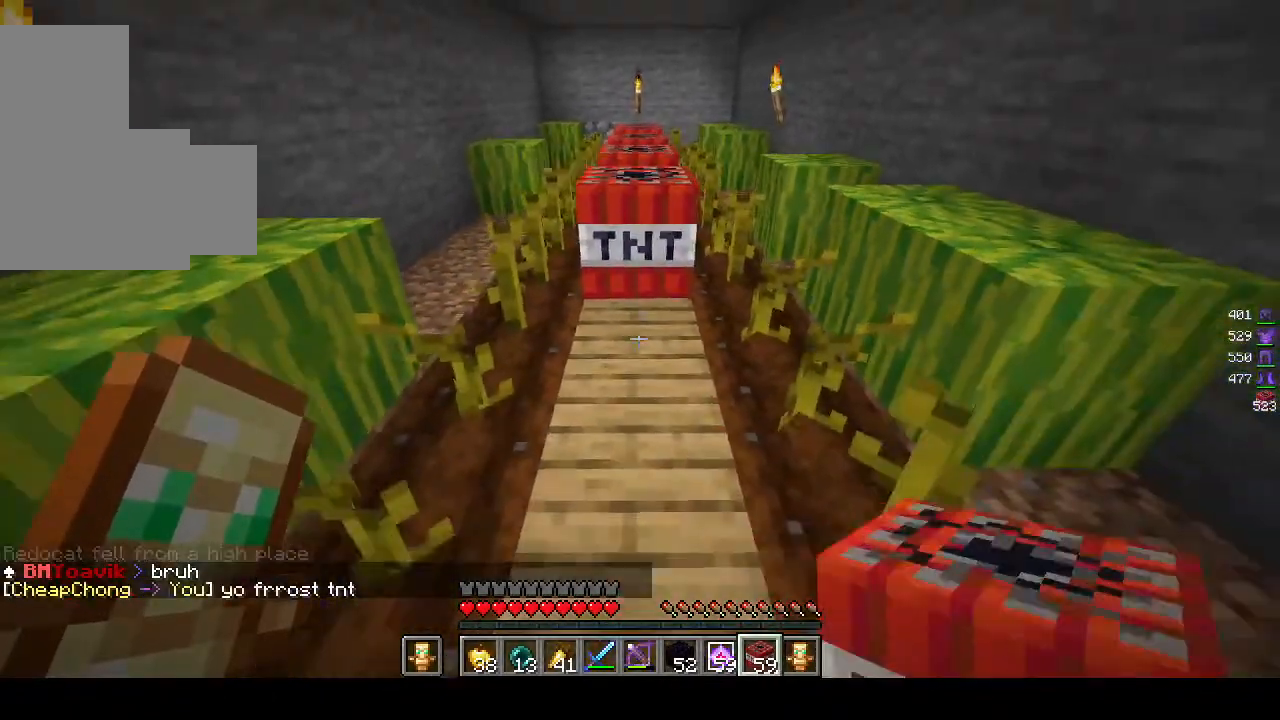
{"keys": ["s"], "mouse": ["right"], "events": [[67, "mouse_right", "down"], [200, "mouse_right", "up"], [483, "mouse_right", "down"]]}
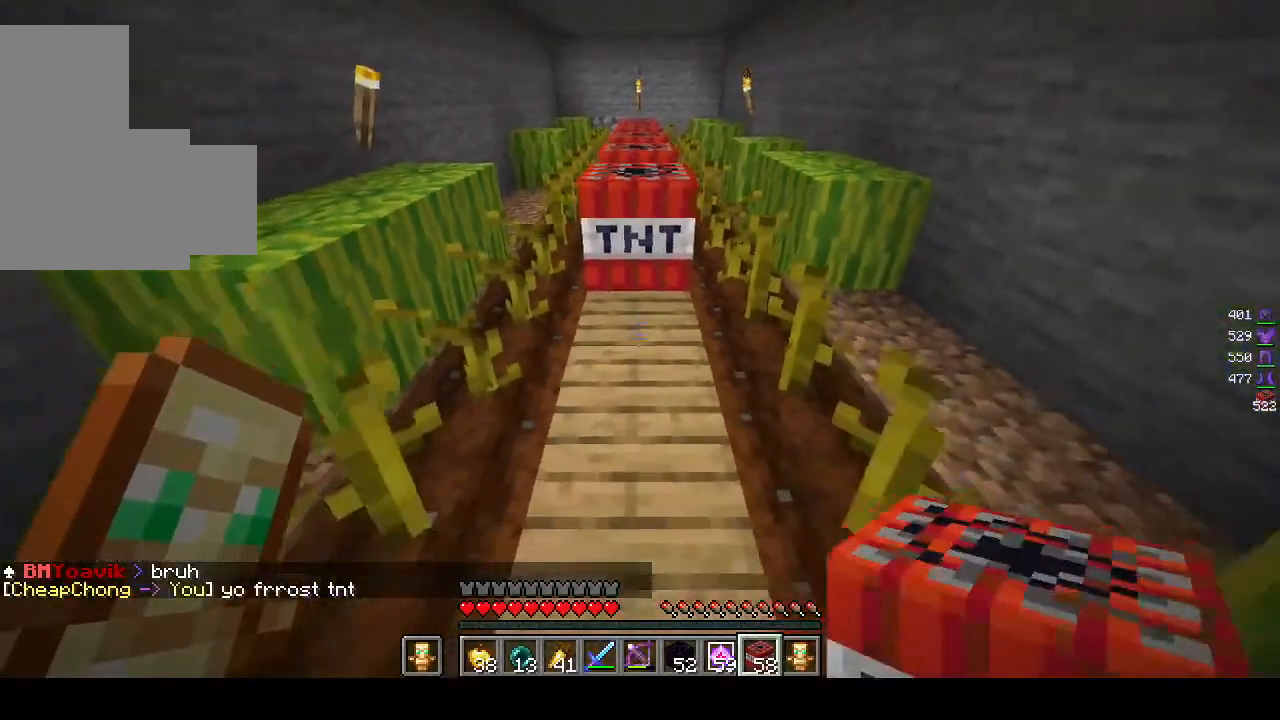
{"keys": ["s"], "mouse": ["right"], "events": [[183, "mouse_right", "up"], [433, "mouse_right", "down"]]}
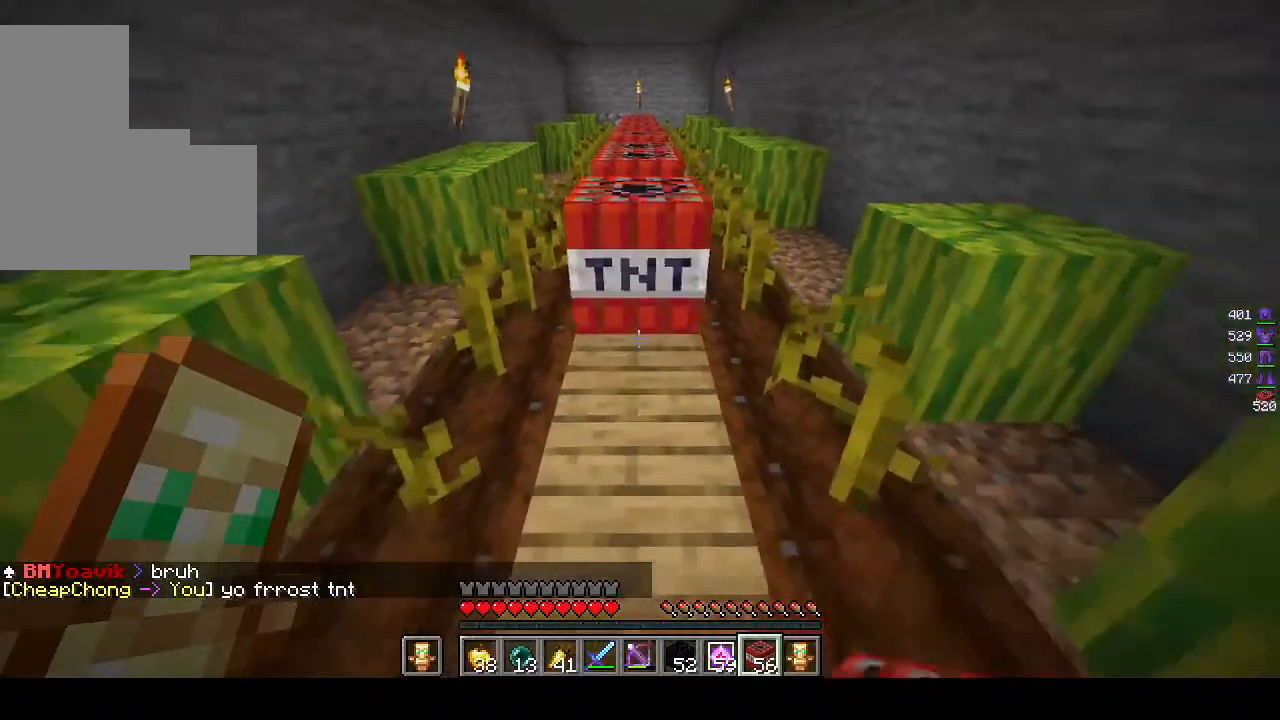
{"keys": [], "mouse": ["right"], "events": [[117, "mouse_right", "up"], [467, "mouse_right", "down"], [500, "s", "up"]]}
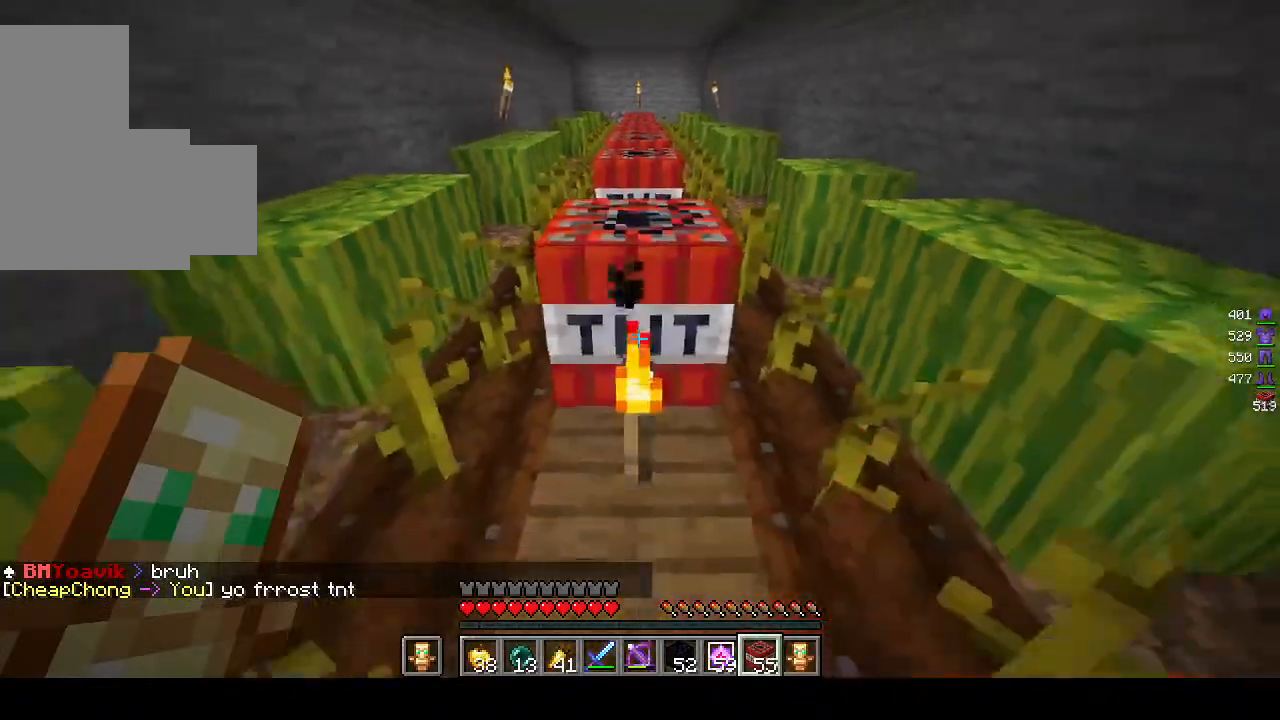
{"keys": [], "mouse": [], "events": [[100, "mouse_right", "up"]]}
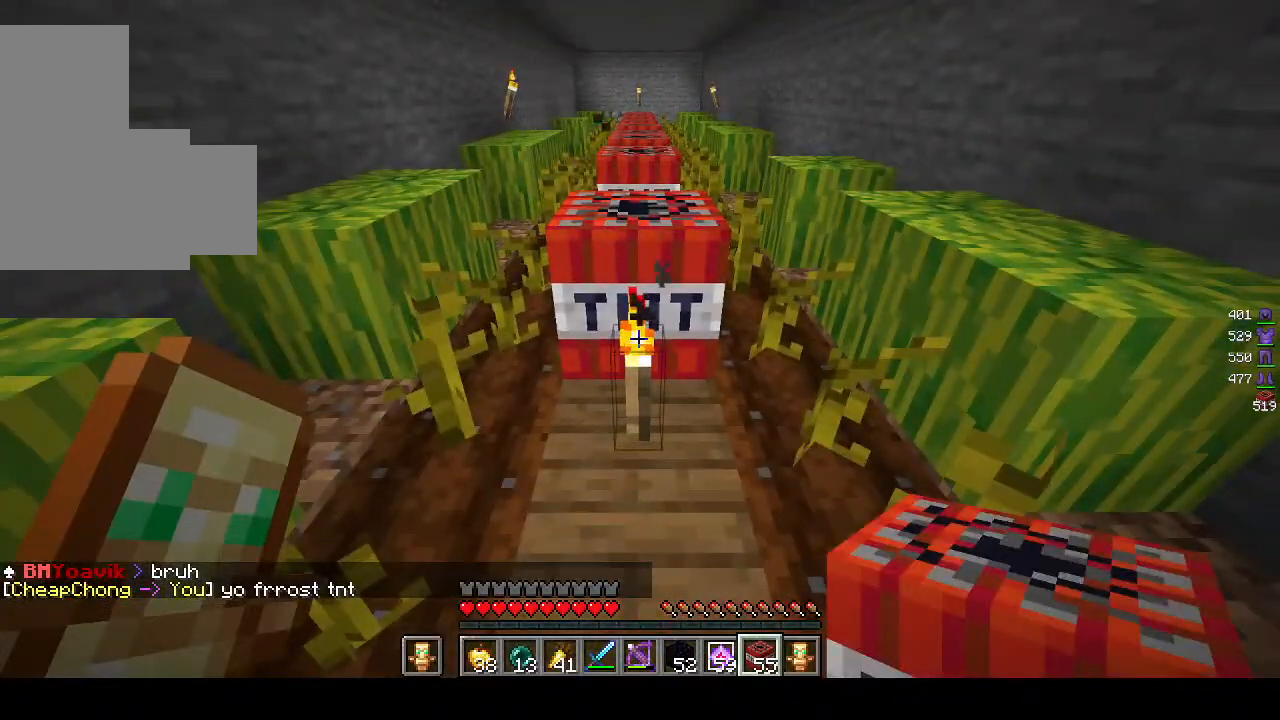
{"keys": [], "mouse": ["right"], "events": [[417, "mouse_right", "down"]]}
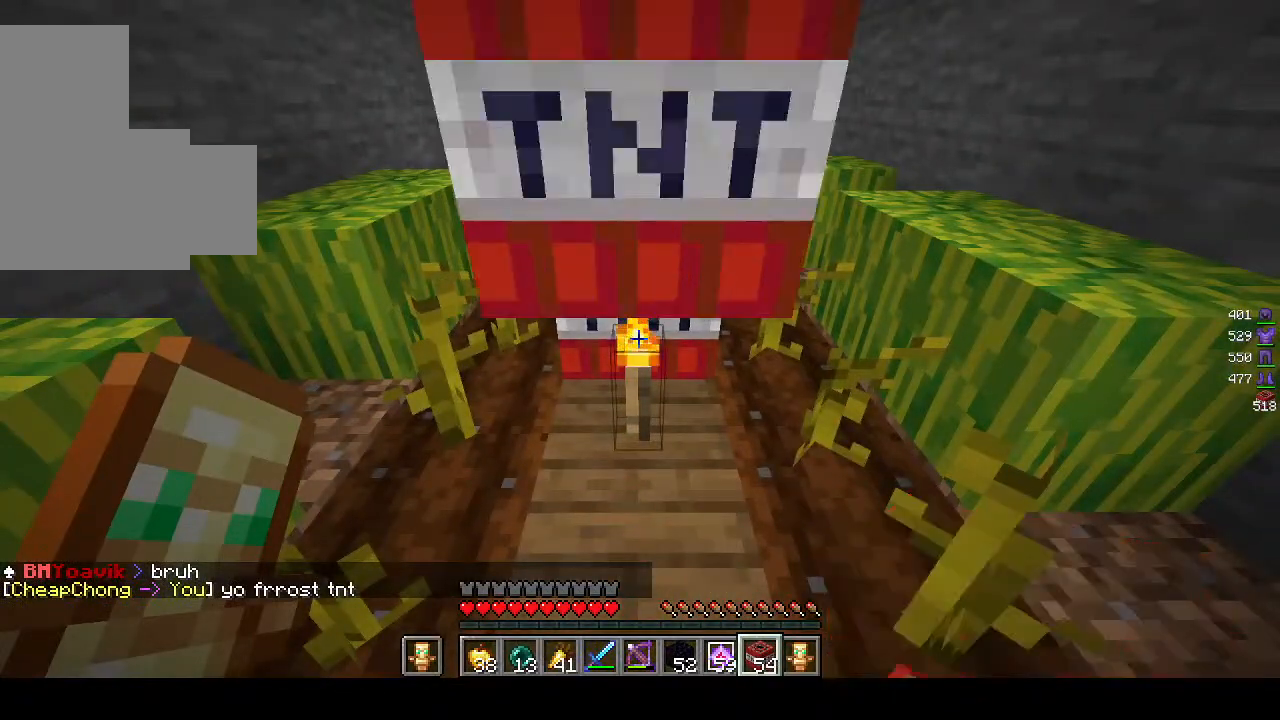
{"keys": ["d"], "mouse": [], "events": [[83, "mouse_right", "up"], [367, "d", "down"]]}
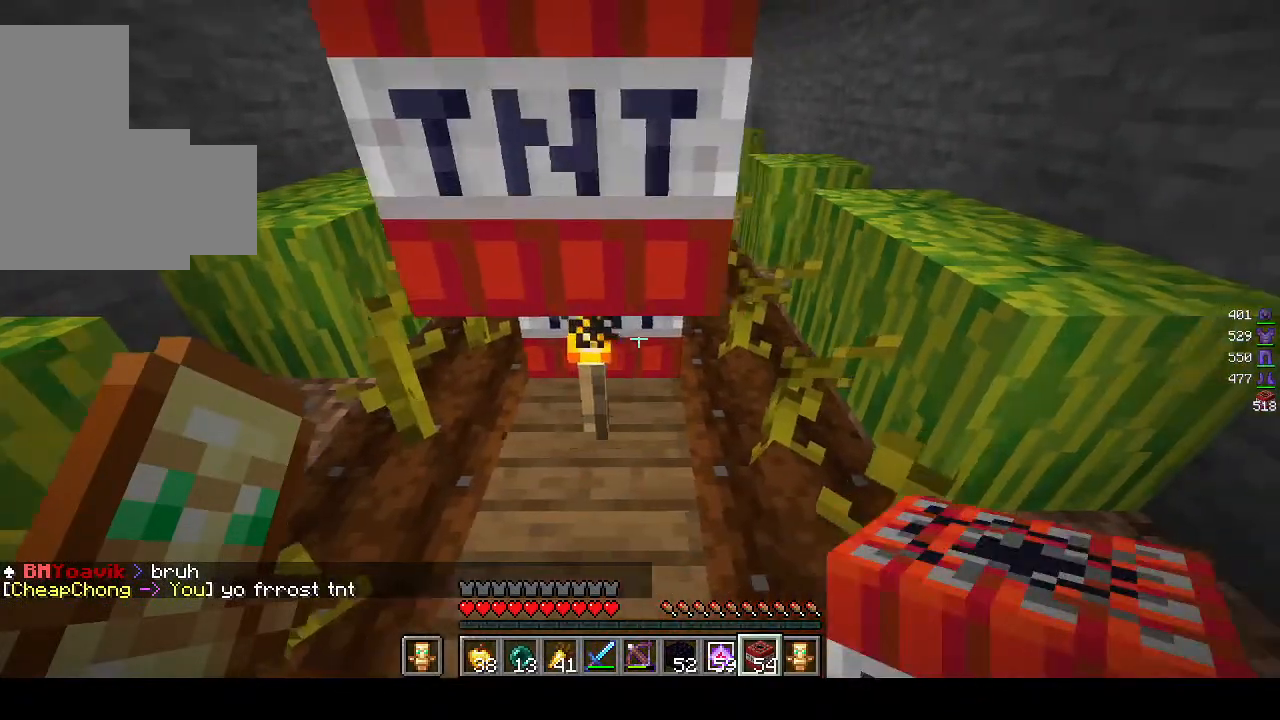
{"keys": [], "mouse": [], "events": [[317, "mouse_right", "down"], [417, "mouse_right", "up"], [467, "d", "up"]]}
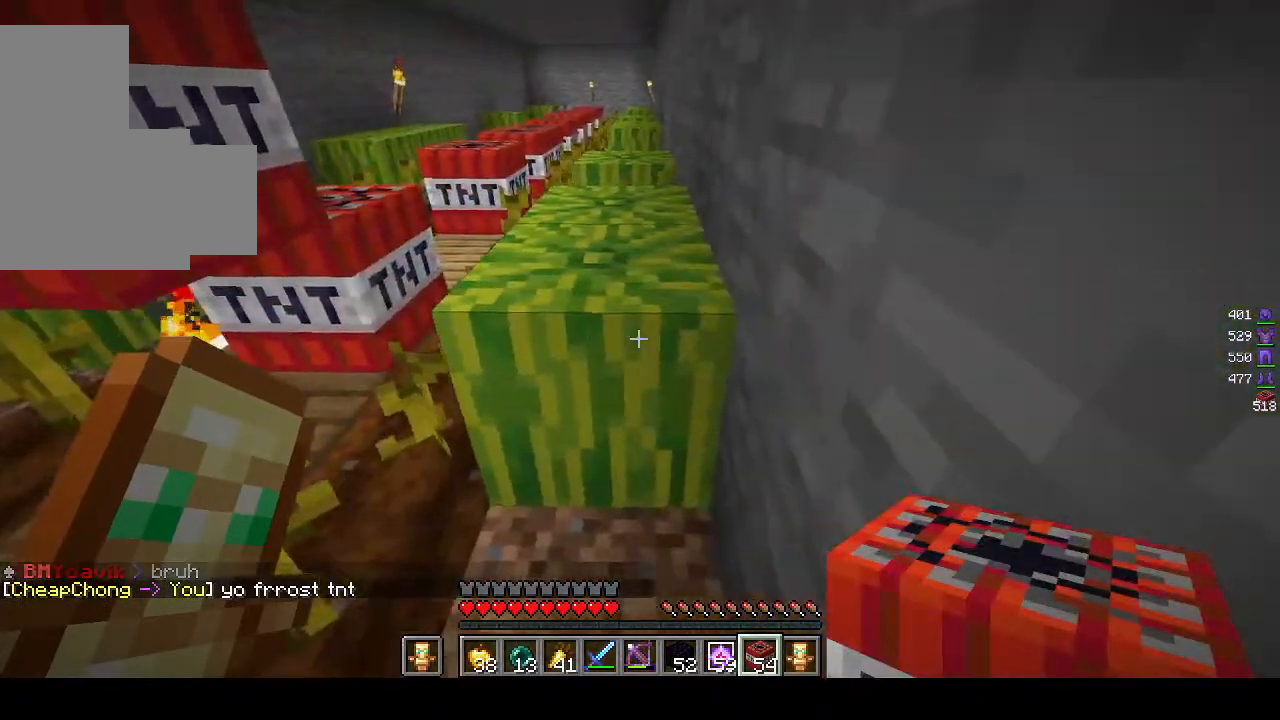
{"keys": ["a"], "mouse": [], "events": [[233, "a", "down"]]}
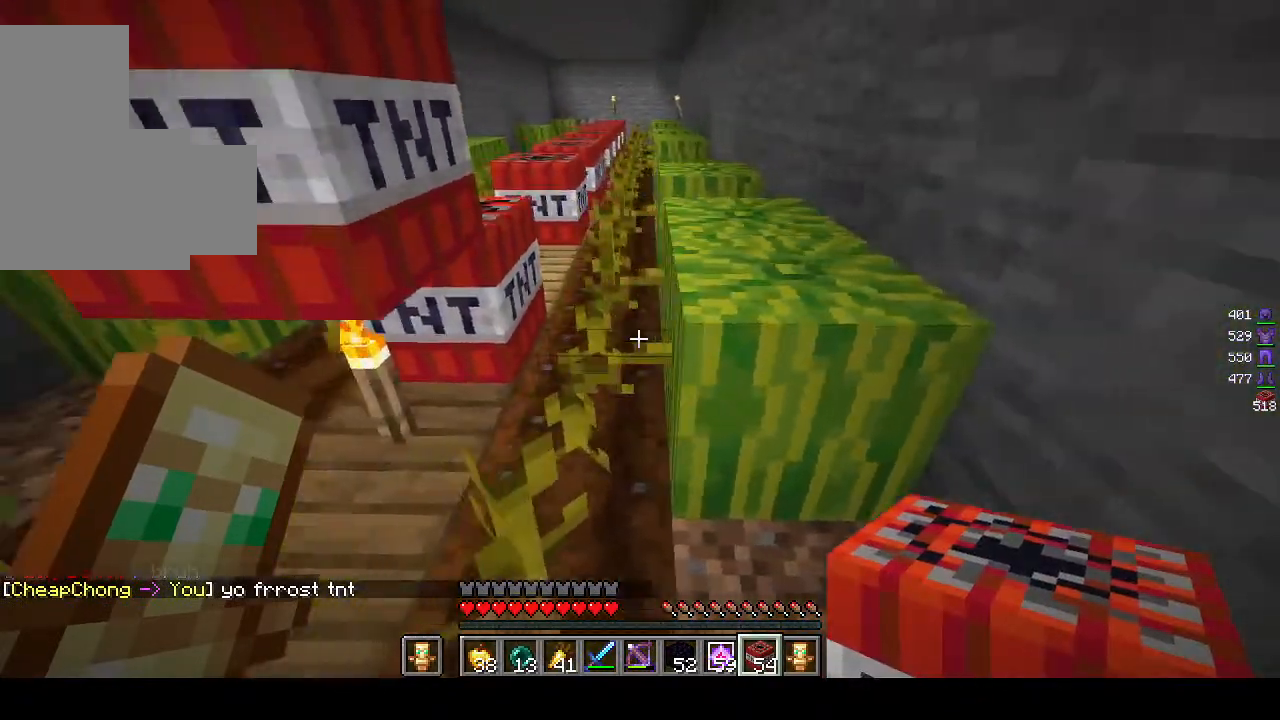
{"keys": ["s"], "mouse": [], "events": [[217, "s", "down"], [267, "a", "up"]]}
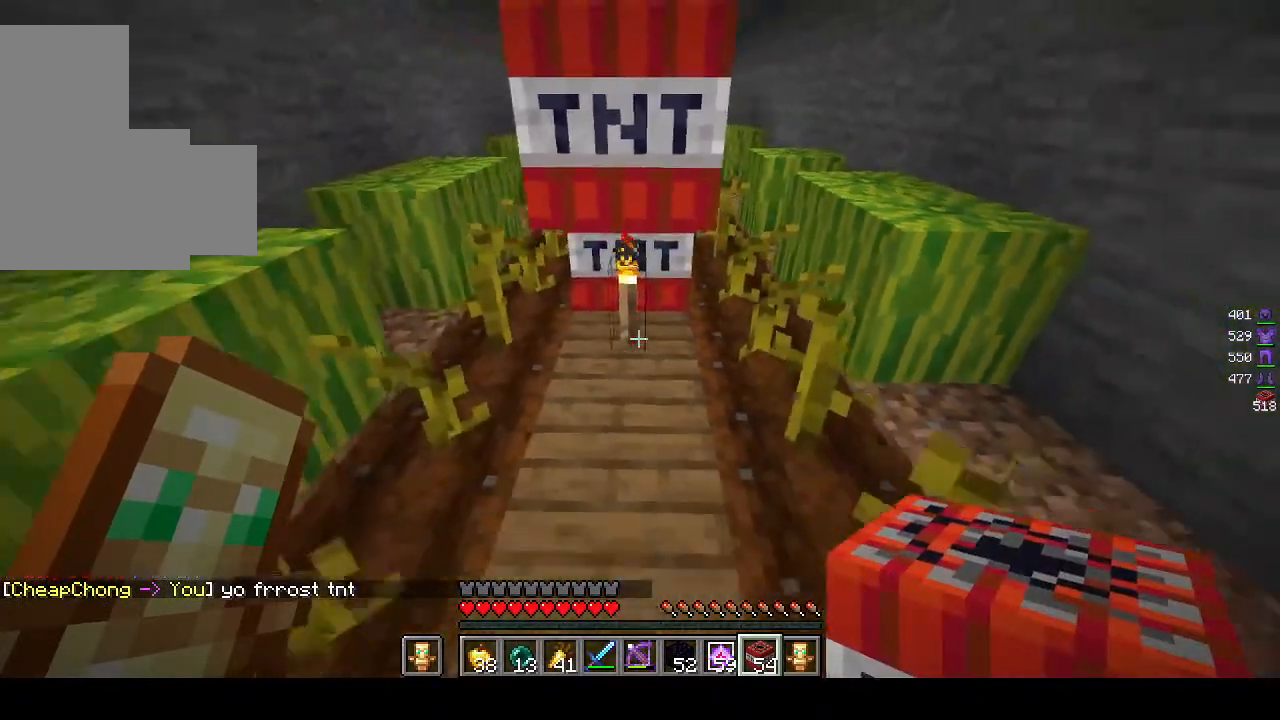
{"keys": ["s"], "mouse": ["right"], "events": [[133, "mouse_right", "down"], [317, "mouse_right", "up"], [483, "mouse_right", "down"]]}
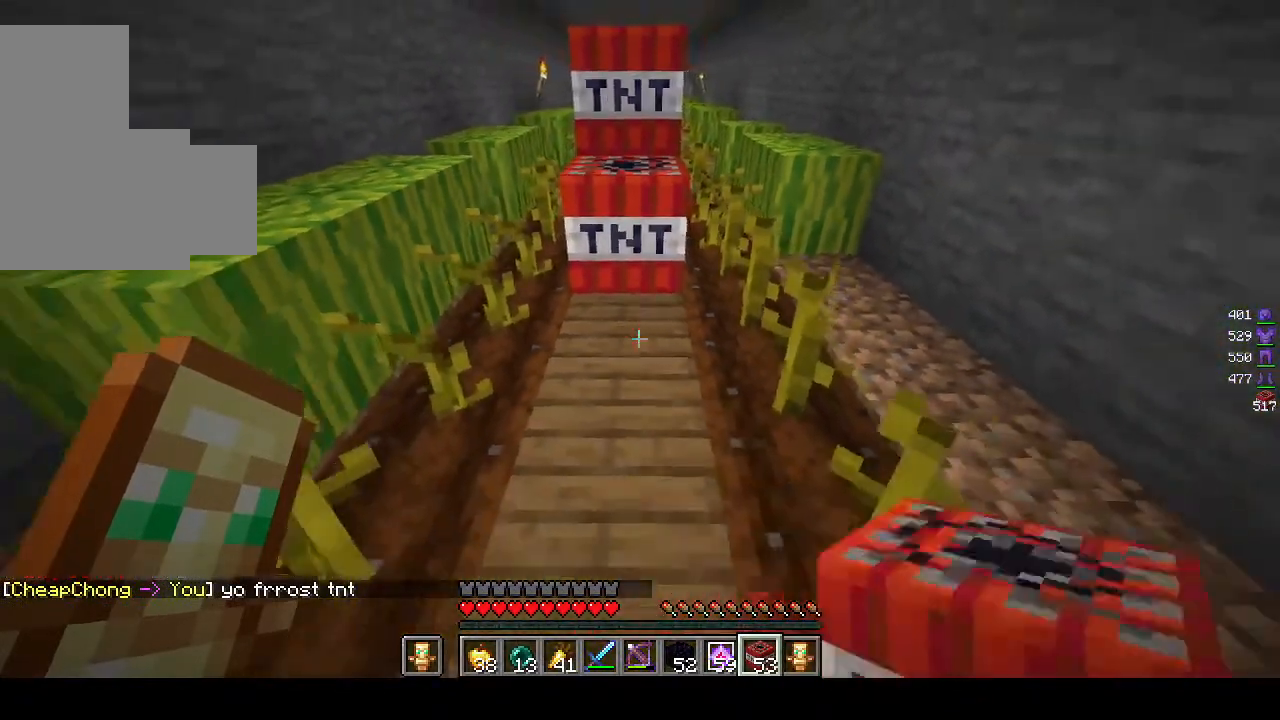
{"keys": ["s"], "mouse": ["right"], "events": [[167, "mouse_right", "up"], [367, "mouse_right", "down"]]}
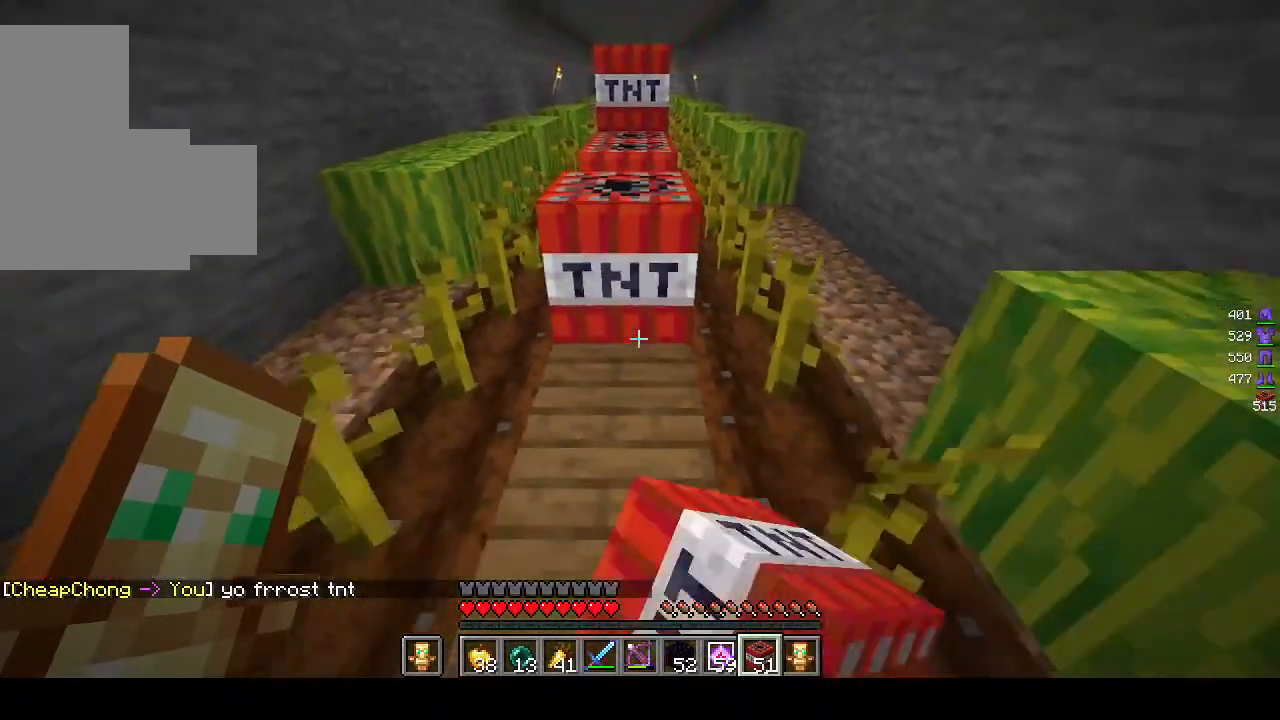
{"keys": ["s"], "mouse": [], "events": [[67, "mouse_right", "up"], [217, "mouse_right", "down"], [383, "mouse_right", "up"]]}
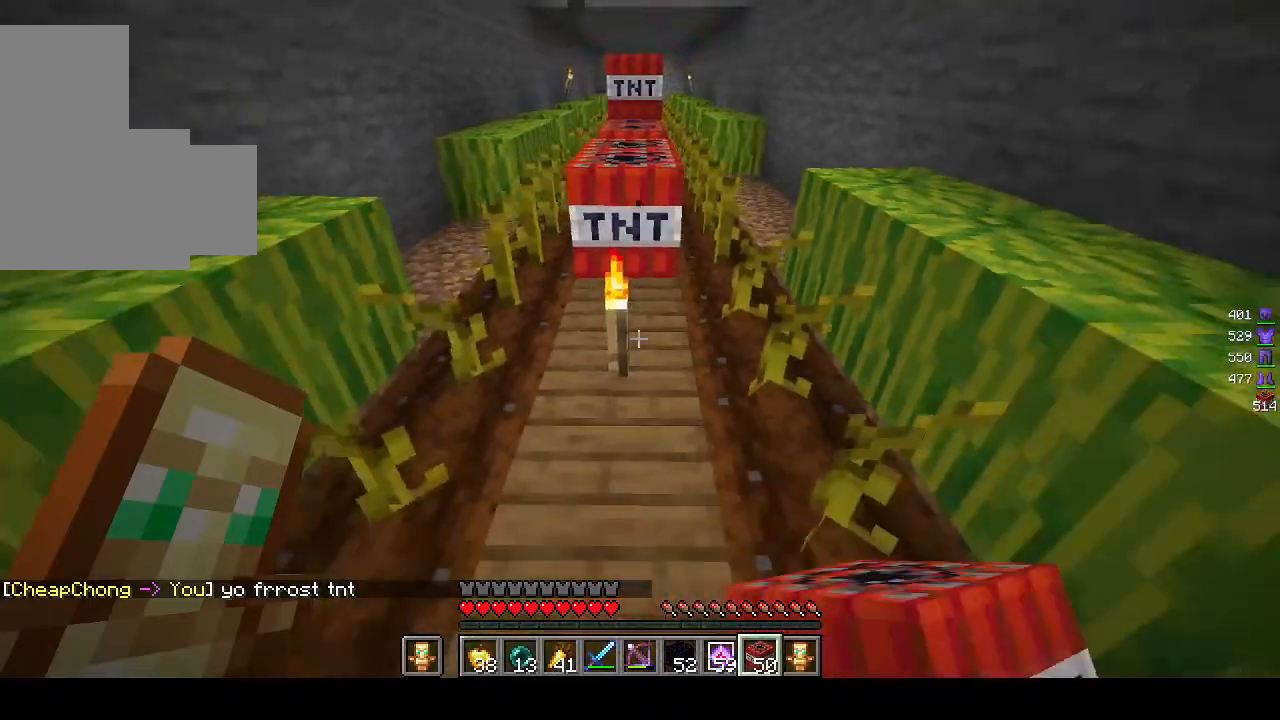
{"keys": ["s"], "mouse": ["right"], "events": [[117, "mouse_right", "down"], [300, "mouse_right", "up"], [400, "mouse_right", "down"]]}